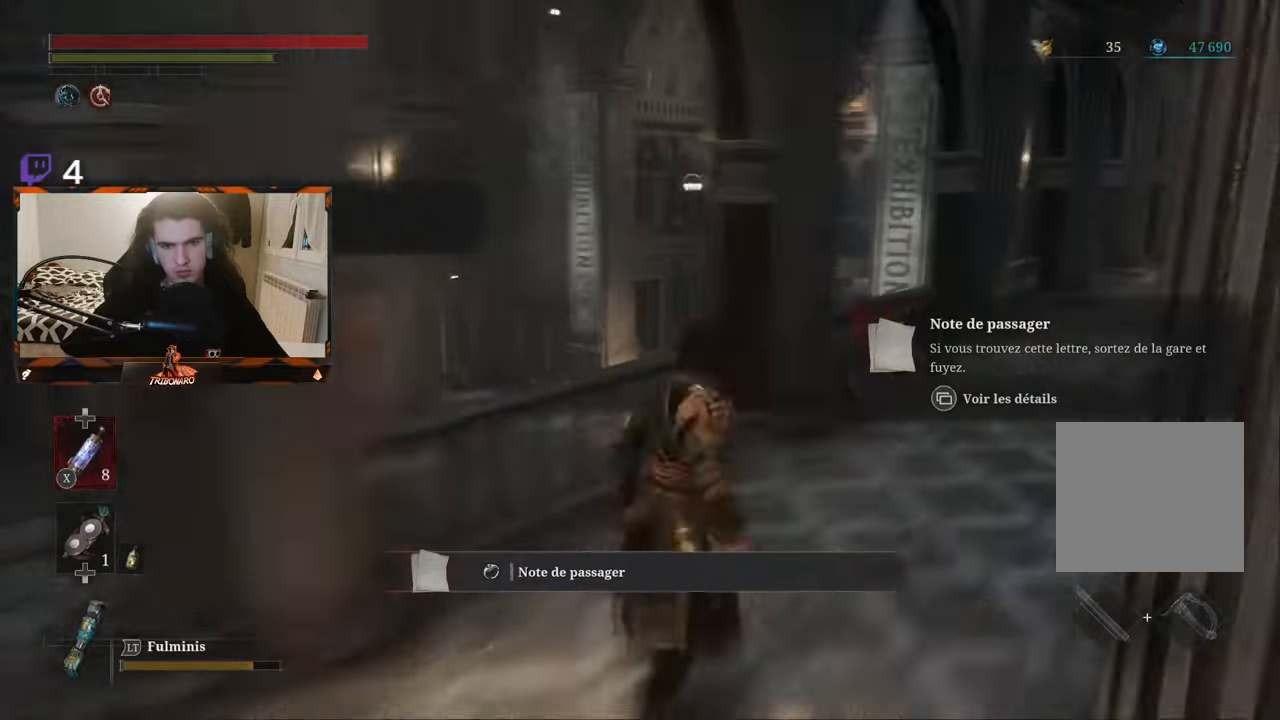
Gameplay with a controller (Xbox layout); each line is a JSON object with the inputs held at the frame after it. "events" lists button and stick changes between this image and that frame as [ms after this image, input, new state], when the widget could be followed in between.
{"buttons": [], "left_stick": "center", "right_stick": "center", "events": [[33, "right_stick", "right"], [233, "right_stick", "center"], [450, "left_stick", "center"]]}
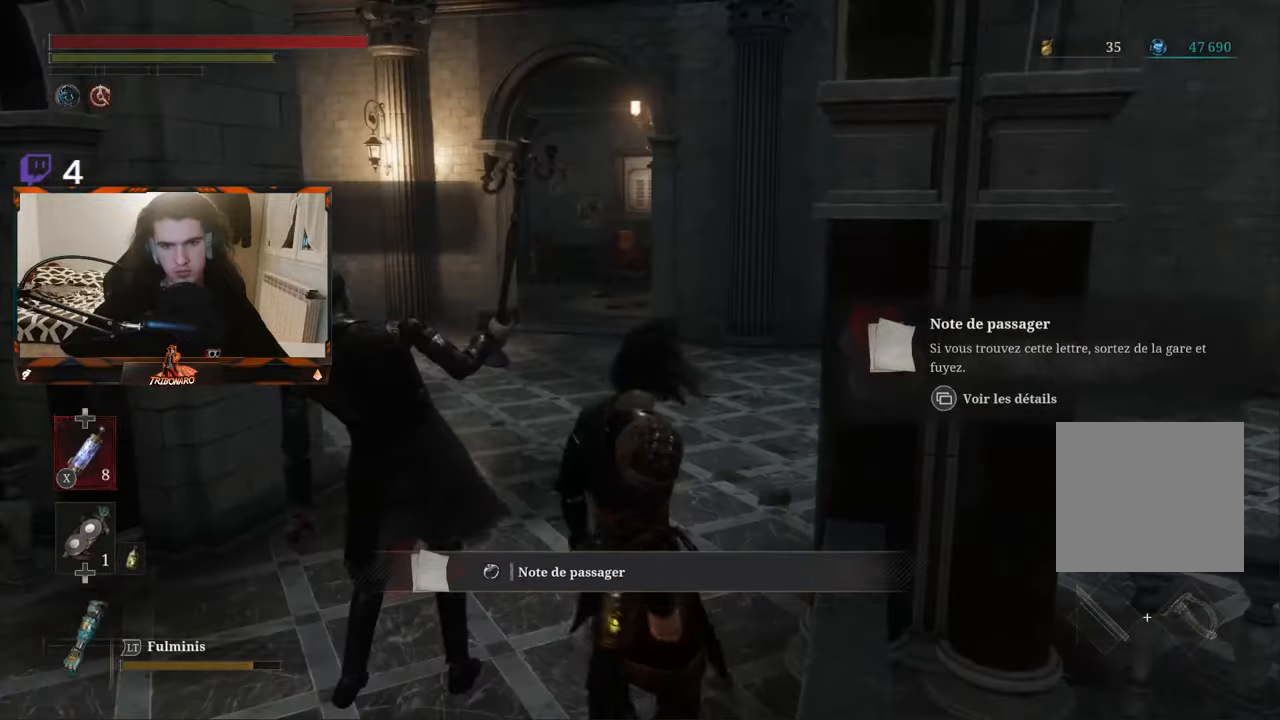
{"buttons": [], "left_stick": "up", "right_stick": "center", "events": [[216, "right_stick", "left"], [250, "left_stick", "up"], [383, "right_stick", "center"]]}
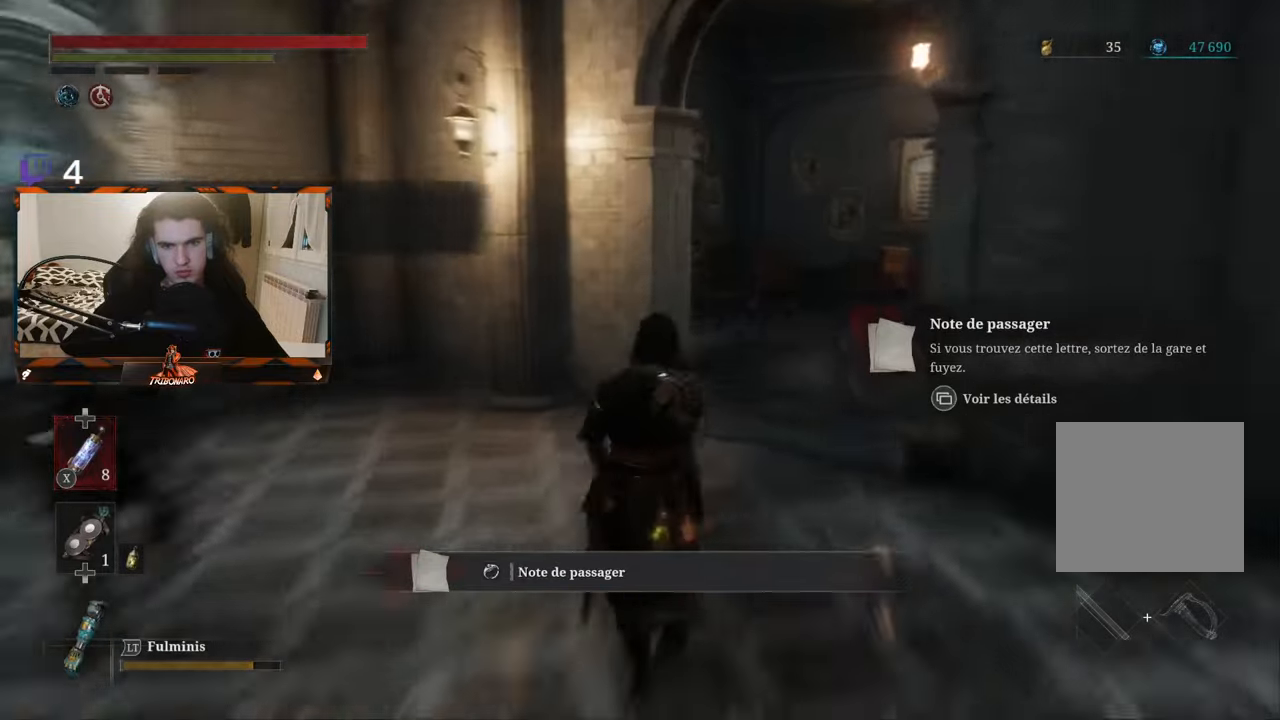
{"buttons": [], "left_stick": "up-right", "right_stick": "right", "events": [[216, "left_stick", "center"], [383, "left_stick", "up-right"], [500, "right_stick", "right"]]}
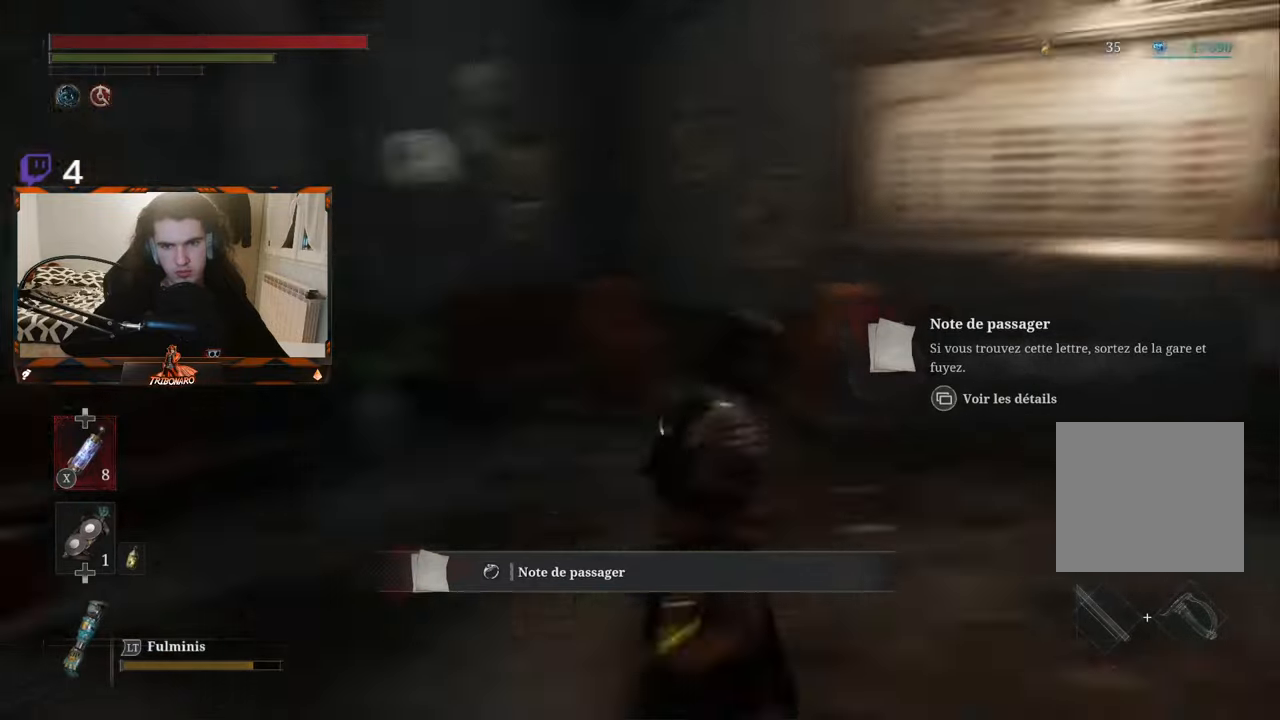
{"buttons": [], "left_stick": "center", "right_stick": "right", "events": [[83, "left_stick", "center"], [216, "right_stick", "center"], [333, "right_stick", "right"]]}
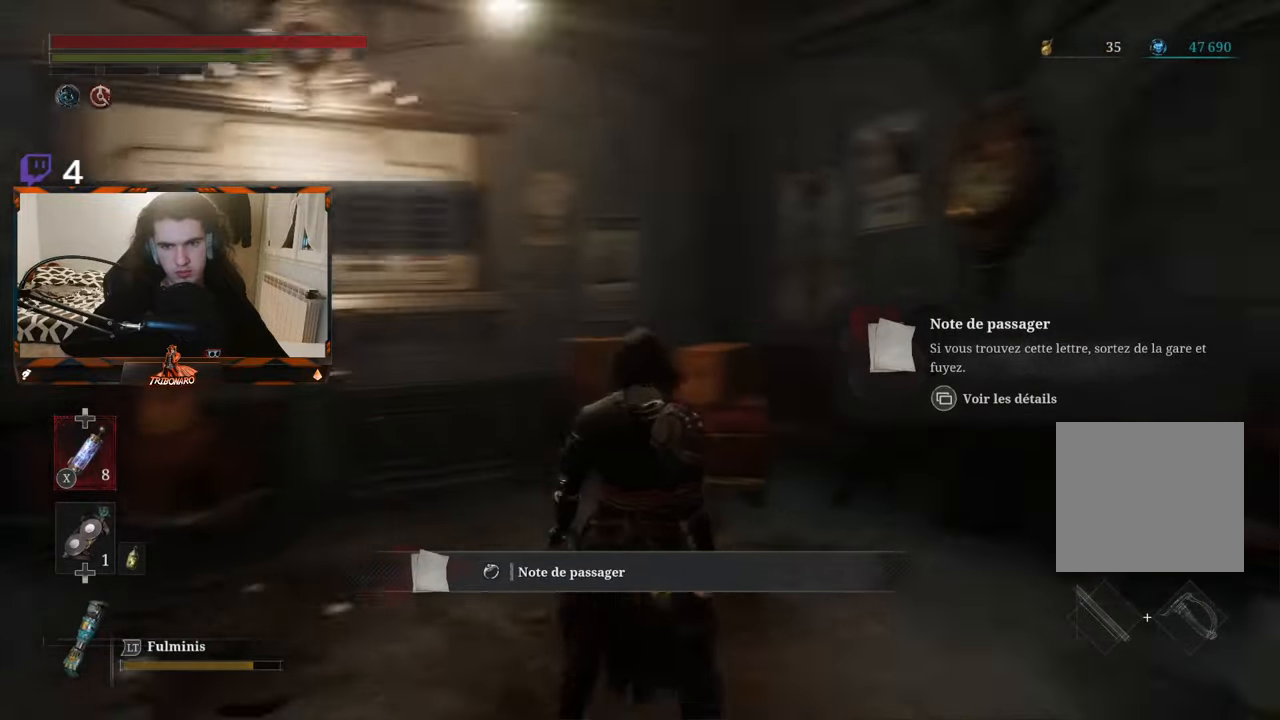
{"buttons": [], "left_stick": "center", "right_stick": "right", "events": []}
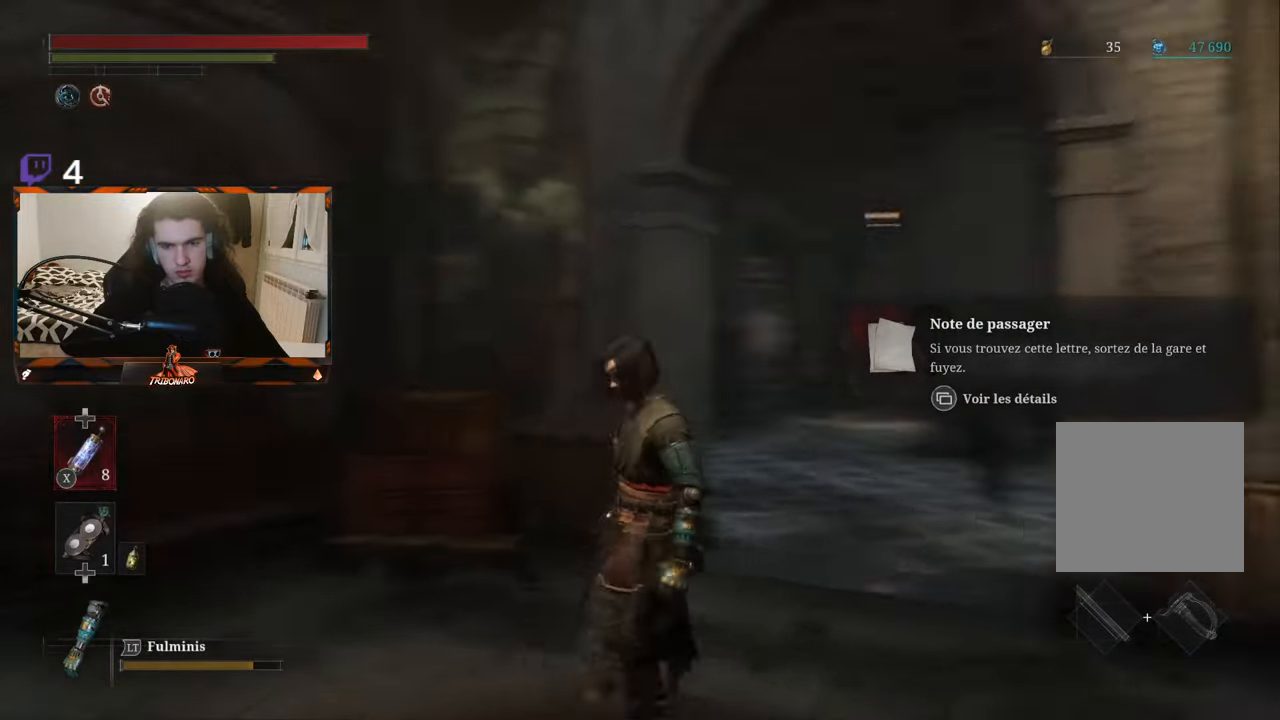
{"buttons": [], "left_stick": "up", "right_stick": "down-right", "events": [[216, "right_stick", "center"], [316, "left_stick", "up"], [433, "right_stick", "down-right"]]}
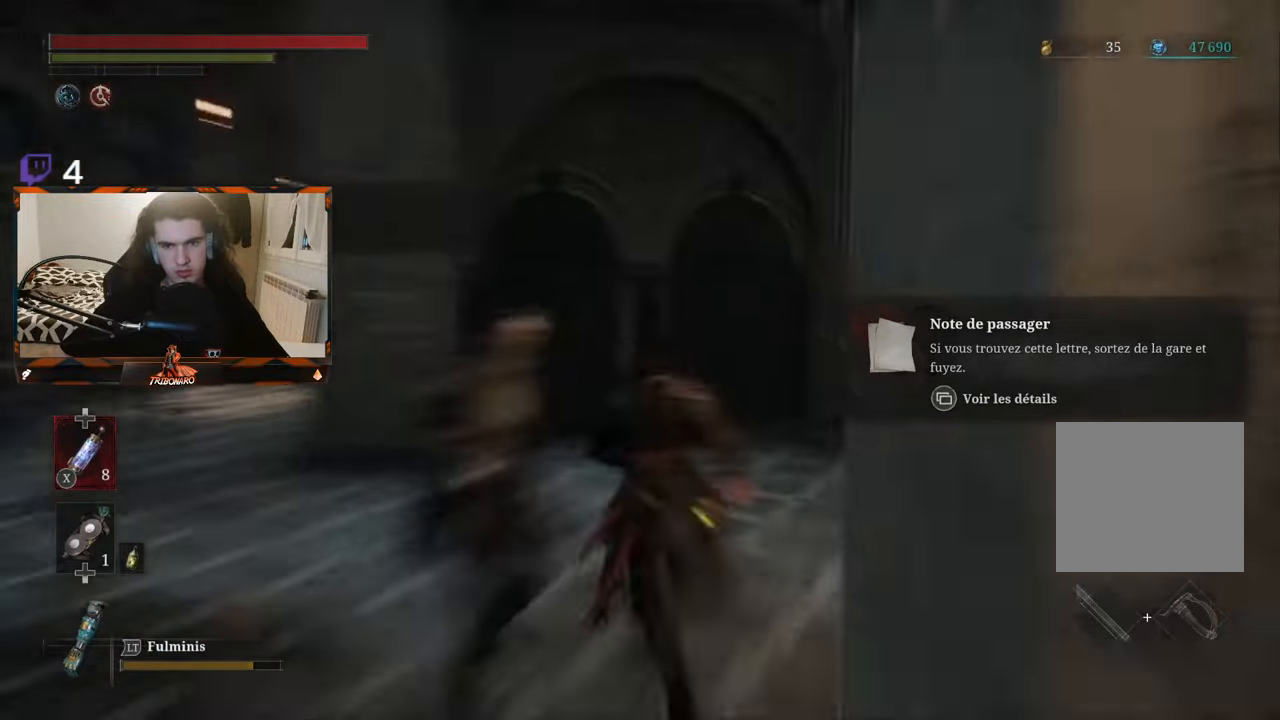
{"buttons": [], "left_stick": "up-right", "right_stick": "right", "events": [[66, "right_stick", "center"], [150, "right_stick", "right"], [233, "left_stick", "center"], [466, "left_stick", "up-right"]]}
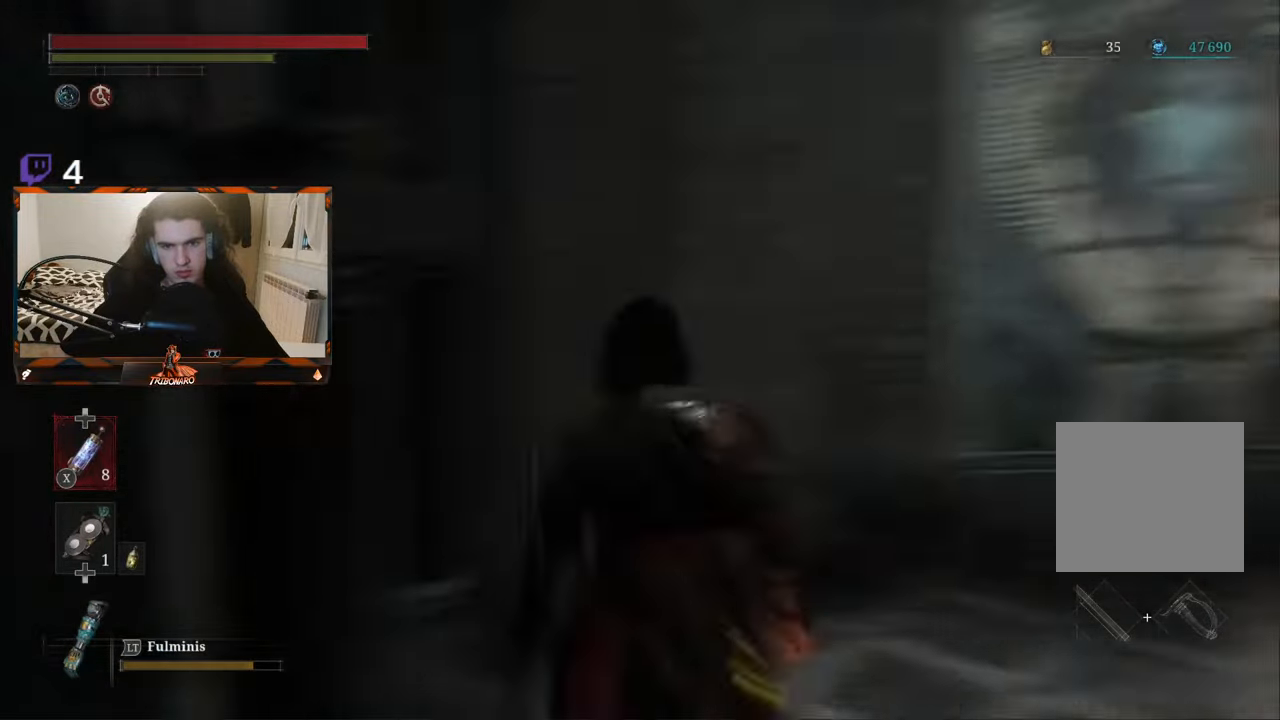
{"buttons": [], "left_stick": "center", "right_stick": "right", "events": [[100, "right_stick", "center"], [150, "left_stick", "center"], [266, "right_stick", "right"]]}
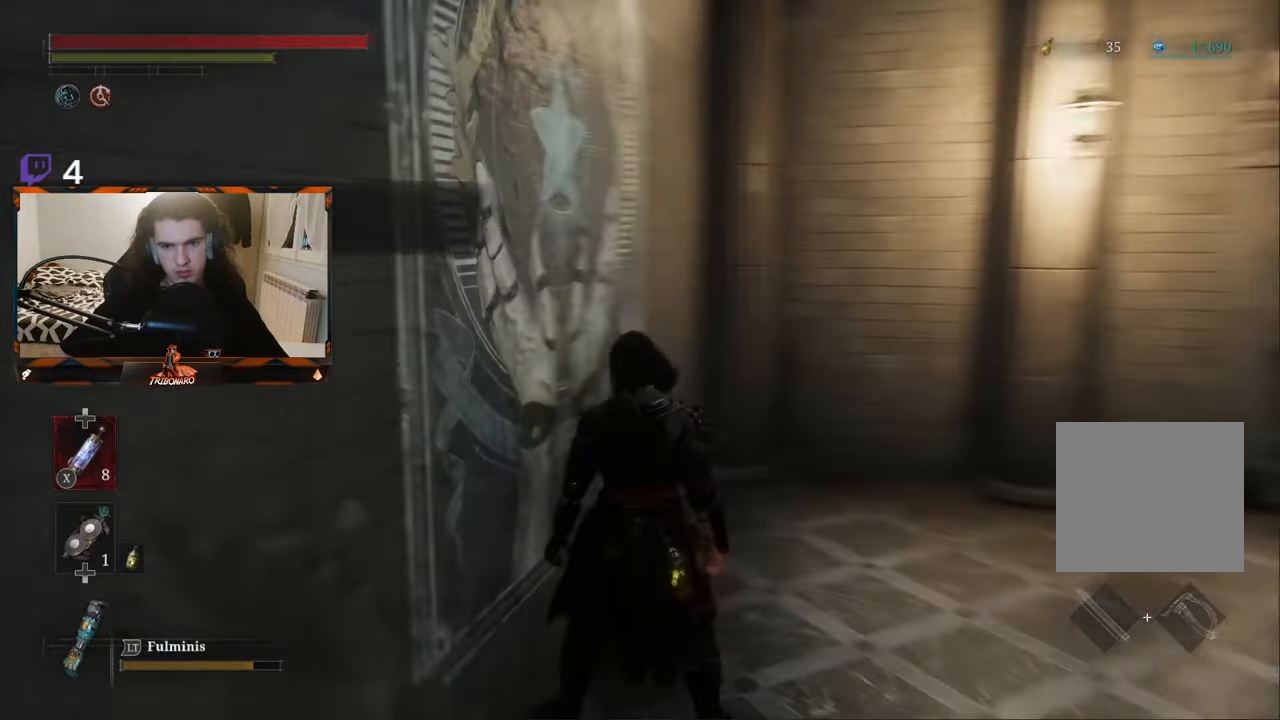
{"buttons": [], "left_stick": "up-right", "right_stick": "right", "events": [[400, "left_stick", "up-right"]]}
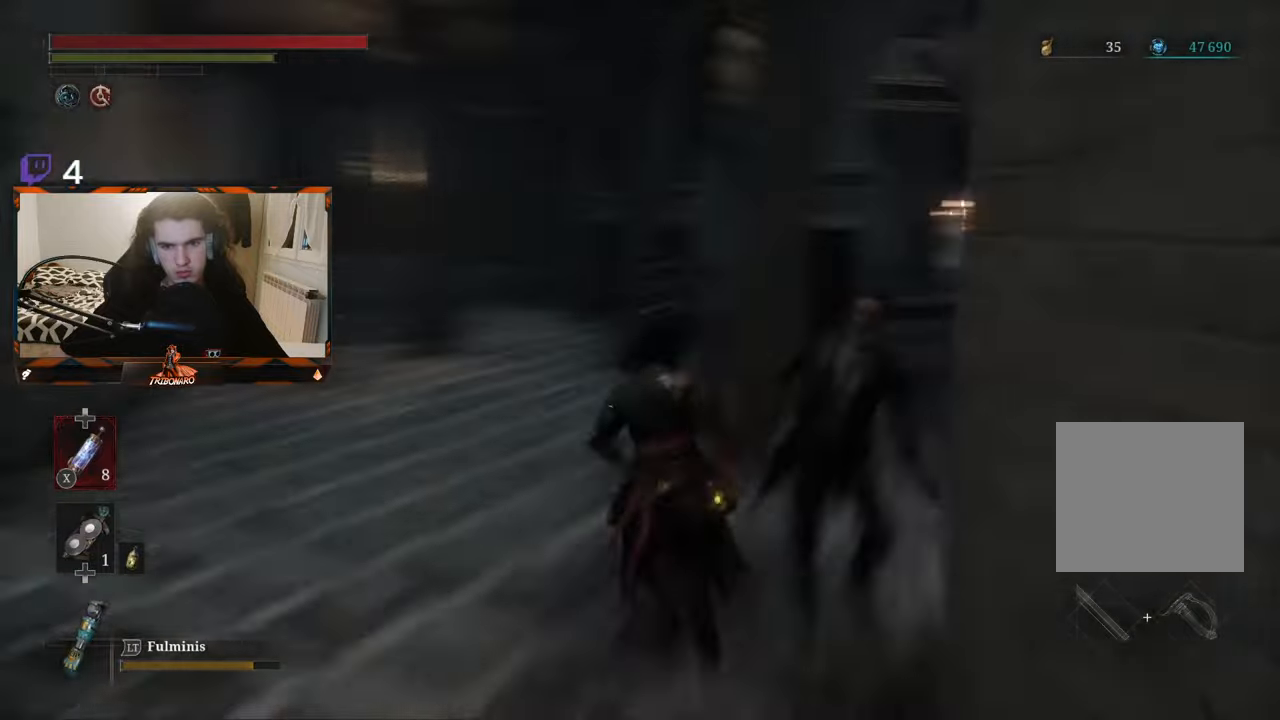
{"buttons": [], "left_stick": "up-left", "right_stick": "center", "events": [[67, "left_stick", "center"], [67, "right_stick", "center"], [267, "left_stick", "up-left"]]}
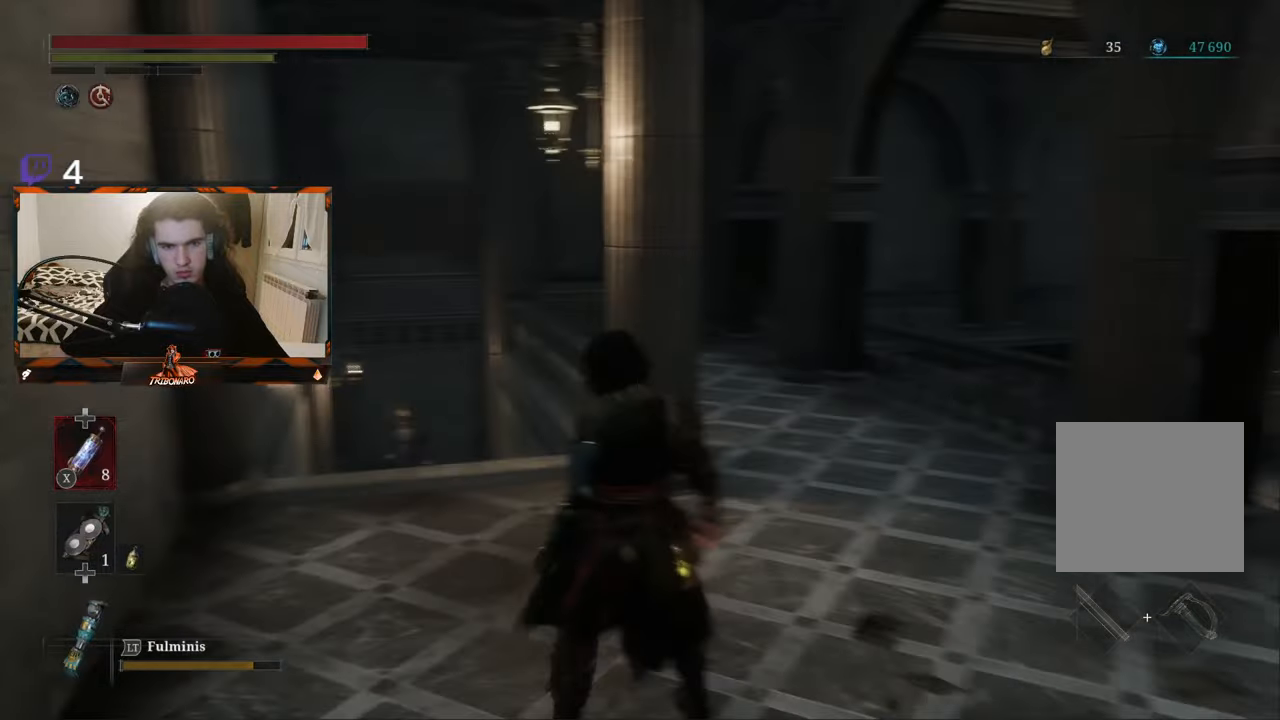
{"buttons": [], "left_stick": "center", "right_stick": "center", "events": [[17, "left_stick", "center"], [200, "left_stick", "up-left"], [383, "left_stick", "center"]]}
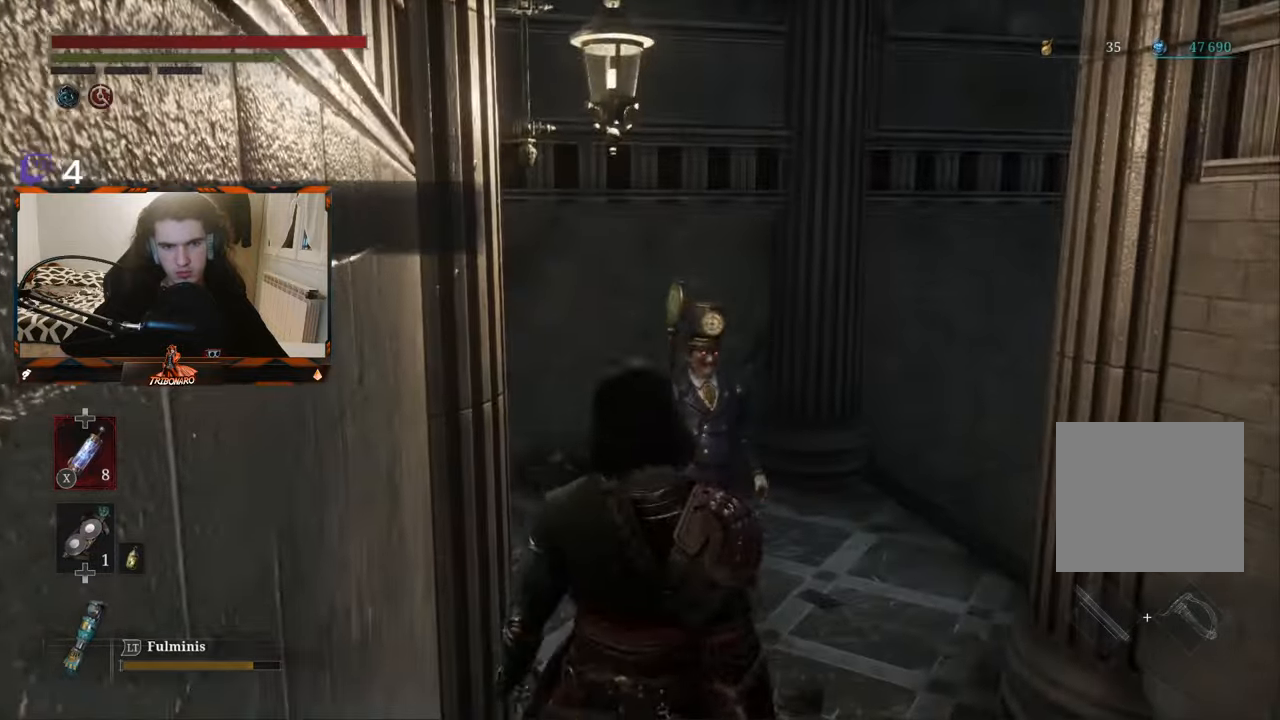
{"buttons": [], "left_stick": "center", "right_stick": "left", "events": [[33, "right_stick", "down-right"], [117, "left_stick", "up"], [267, "right_stick", "center"], [317, "left_stick", "center"], [417, "right_stick", "left"]]}
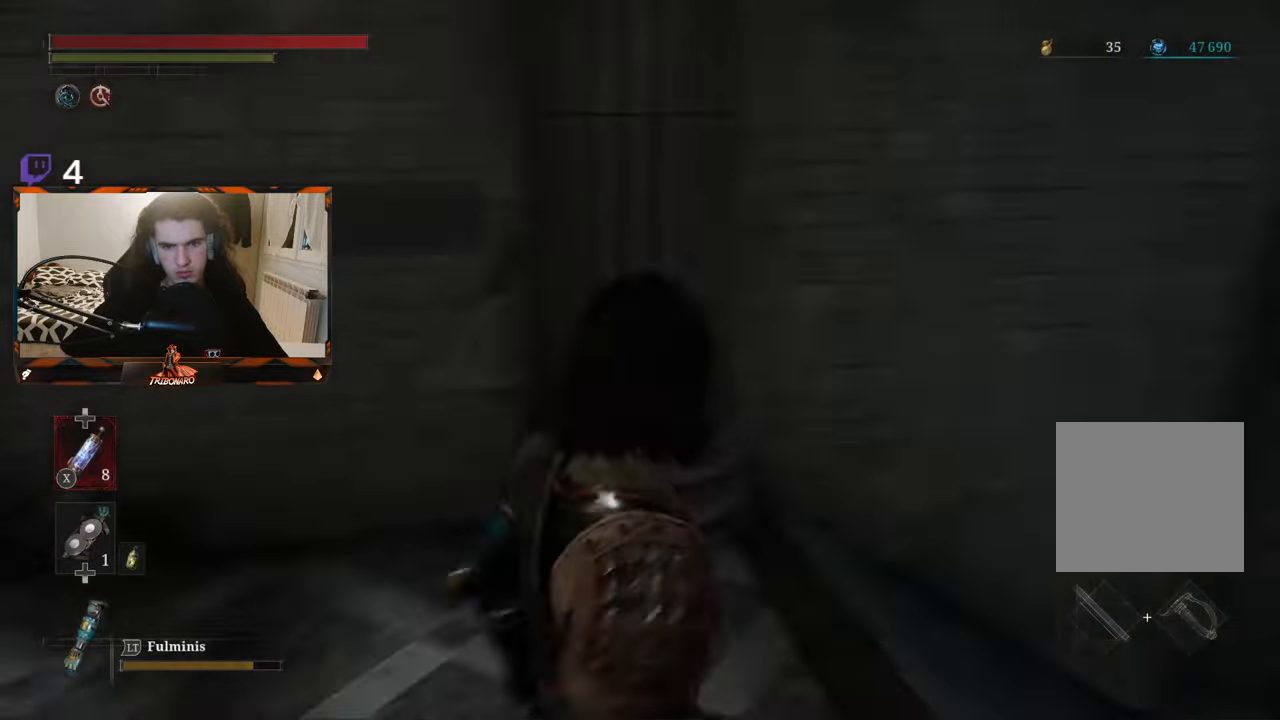
{"buttons": [], "left_stick": "down-right", "right_stick": "left", "events": [[250, "left_stick", "right"], [300, "right_stick", "center"], [383, "left_stick", "down-right"], [417, "right_stick", "left"]]}
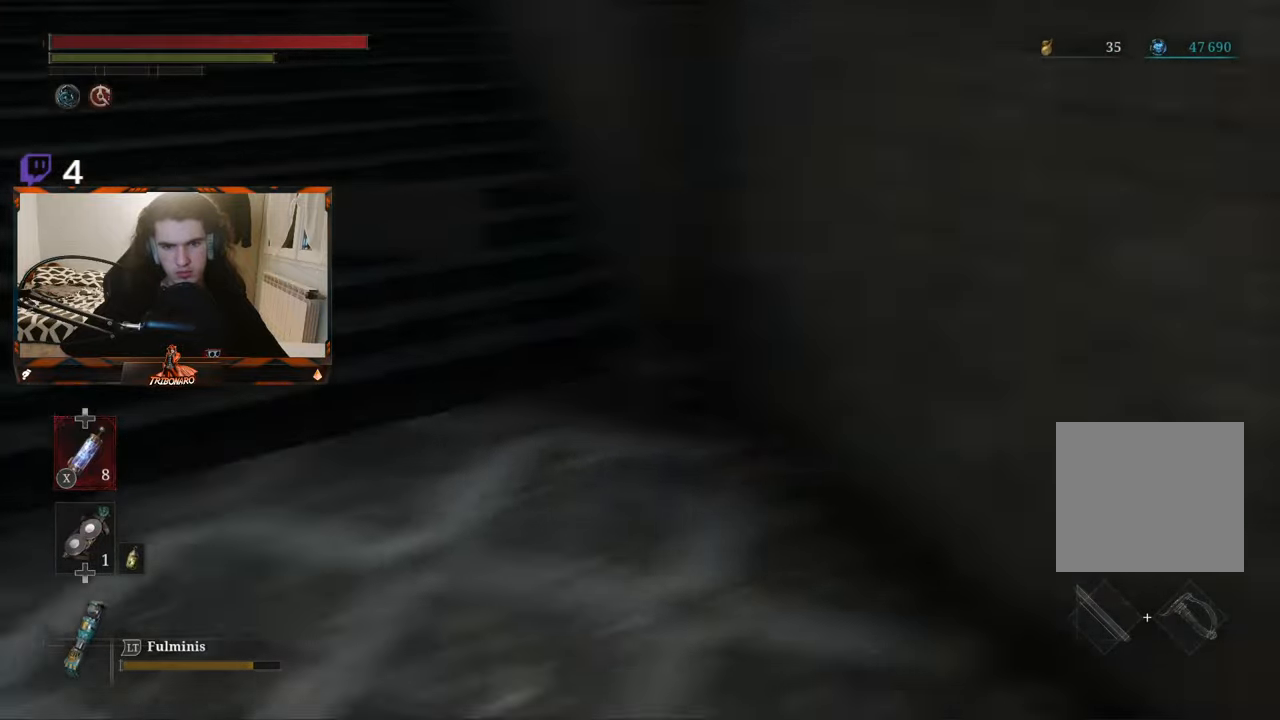
{"buttons": [], "left_stick": "center", "right_stick": "left", "events": [[50, "left_stick", "center"], [250, "right_stick", "center"], [300, "right_stick", "left"]]}
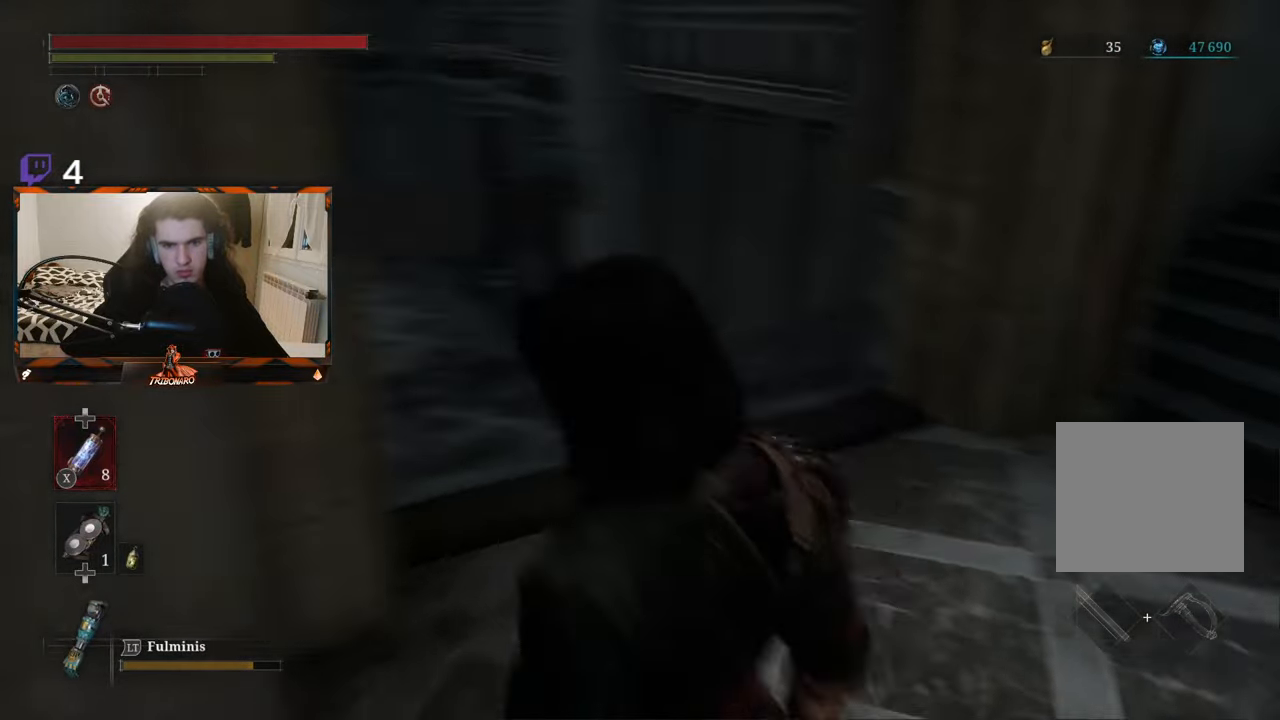
{"buttons": [], "left_stick": "center", "right_stick": "center", "events": [[167, "right_stick", "up-left"], [283, "right_stick", "center"]]}
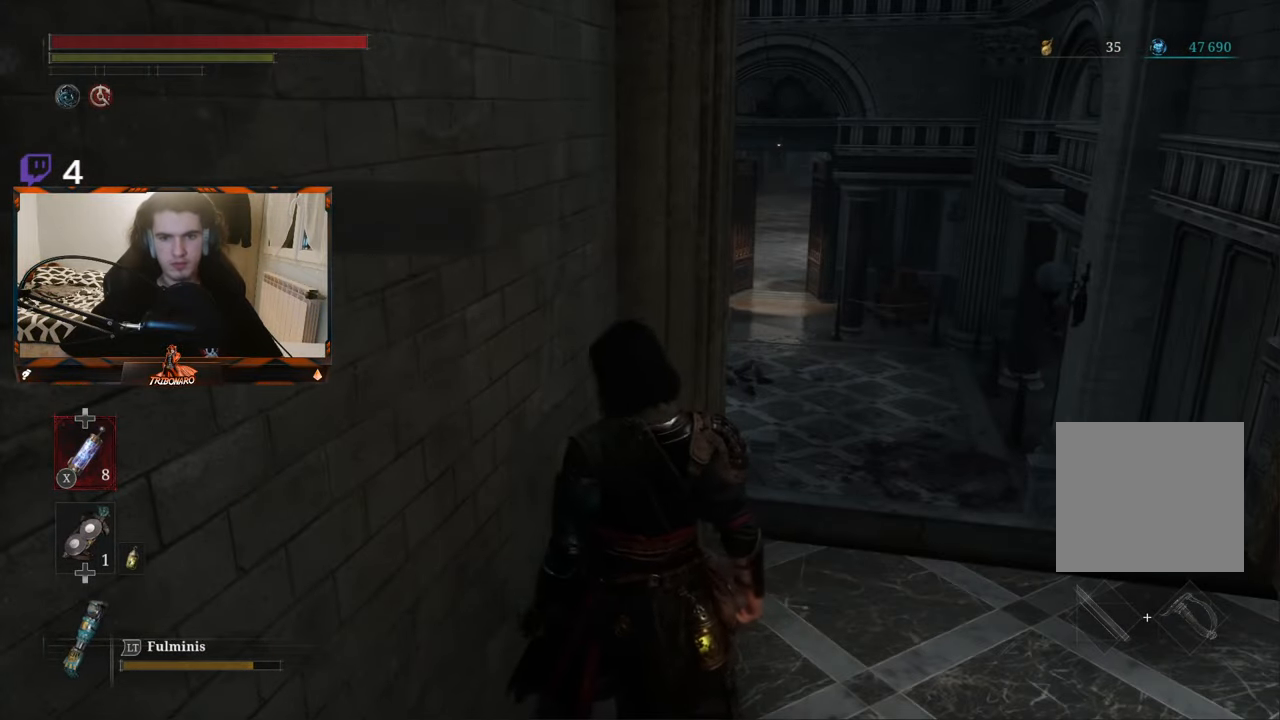
{"buttons": [], "left_stick": "center", "right_stick": "center", "events": []}
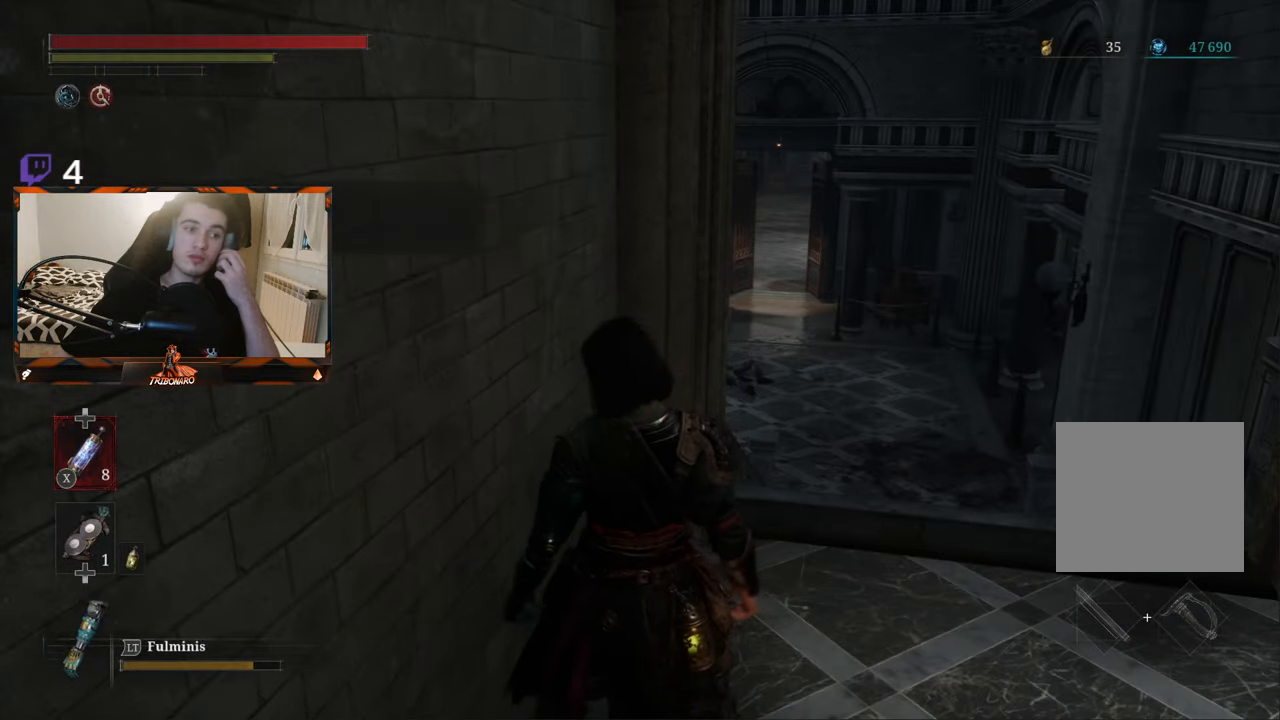
{"buttons": [], "left_stick": "center", "right_stick": "center", "events": []}
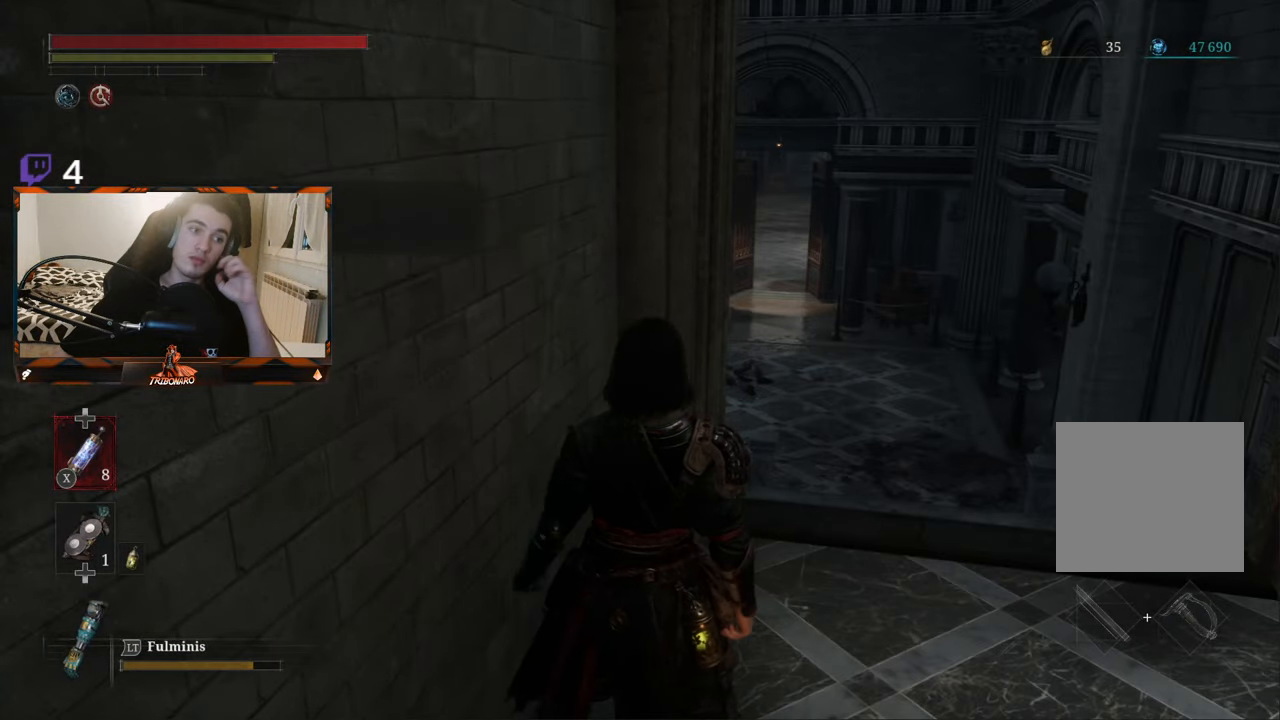
{"buttons": [], "left_stick": "center", "right_stick": "center", "events": []}
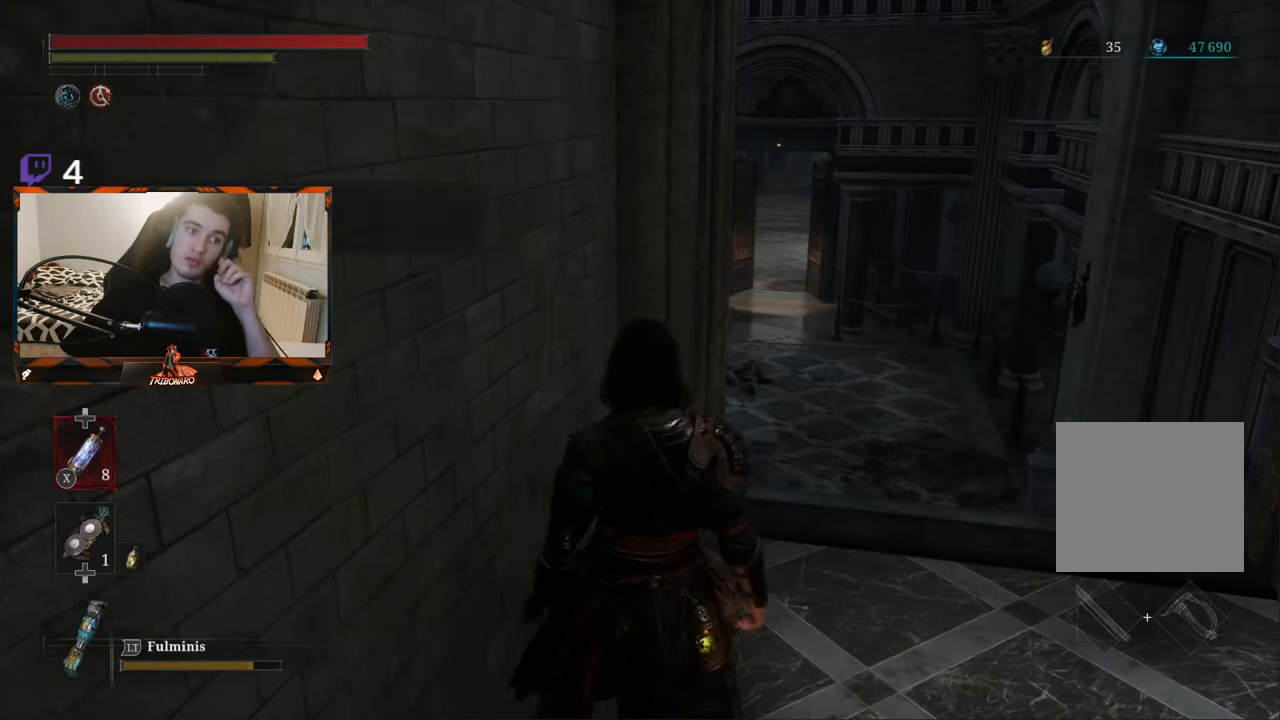
{"buttons": [], "left_stick": "center", "right_stick": "center", "events": []}
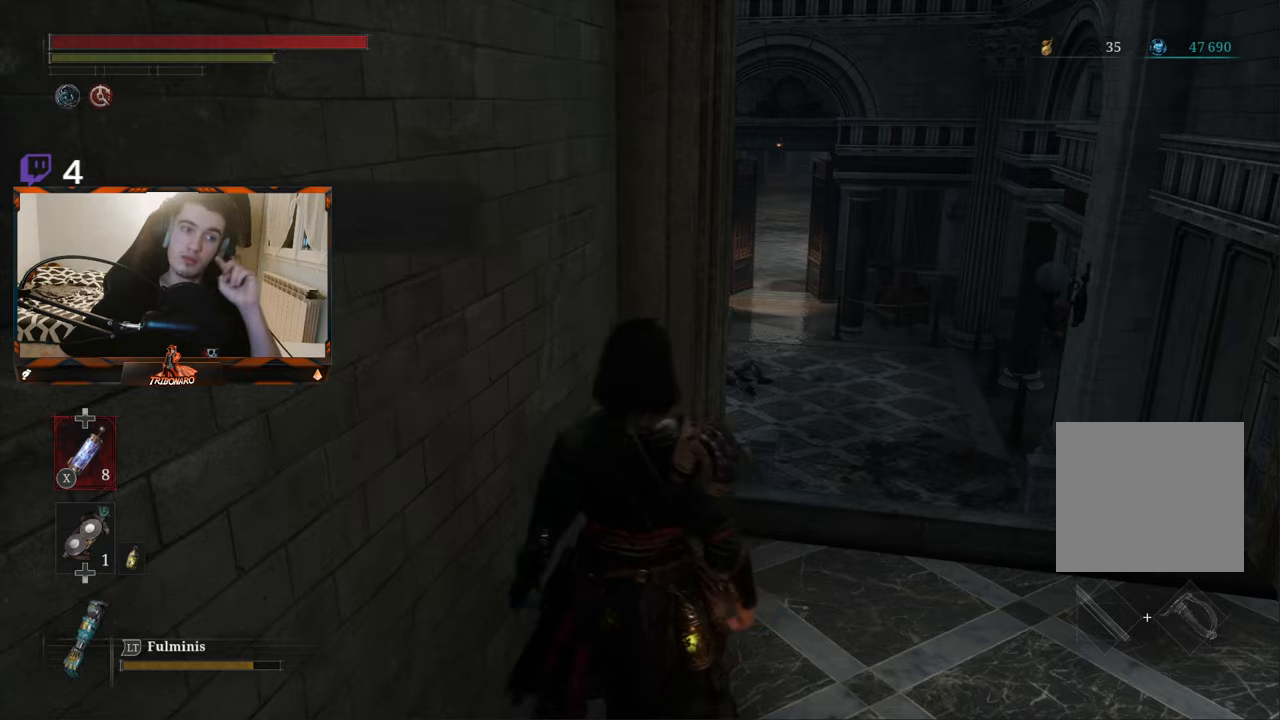
{"buttons": [], "left_stick": "center", "right_stick": "center", "events": []}
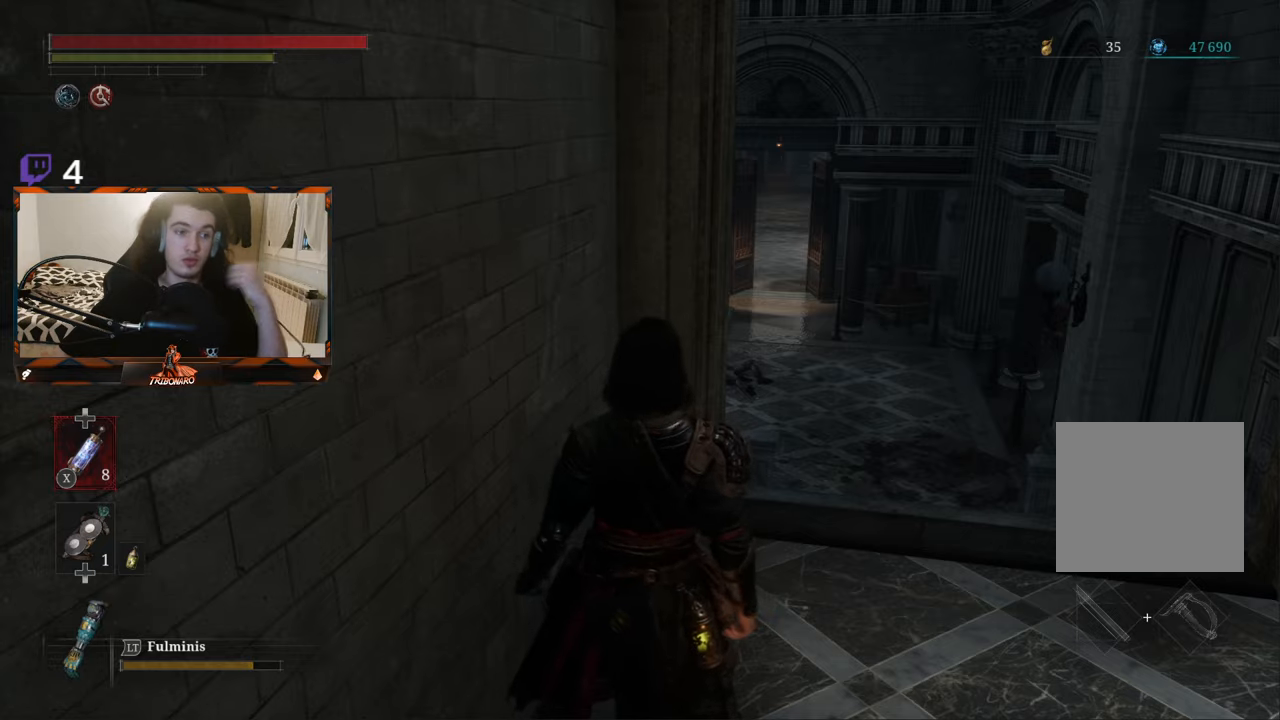
{"buttons": [], "left_stick": "center", "right_stick": "center", "events": []}
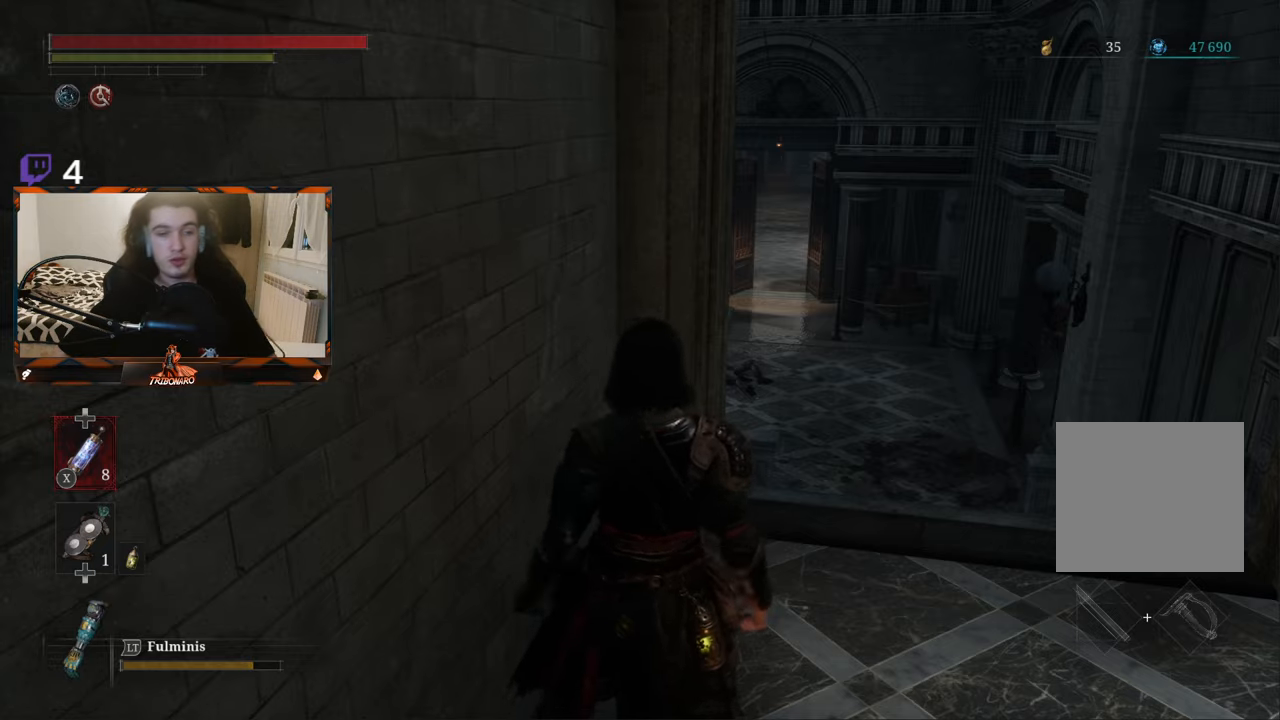
{"buttons": [], "left_stick": "center", "right_stick": "center", "events": [[50, "left_stick", "up-right"], [284, "left_stick", "center"]]}
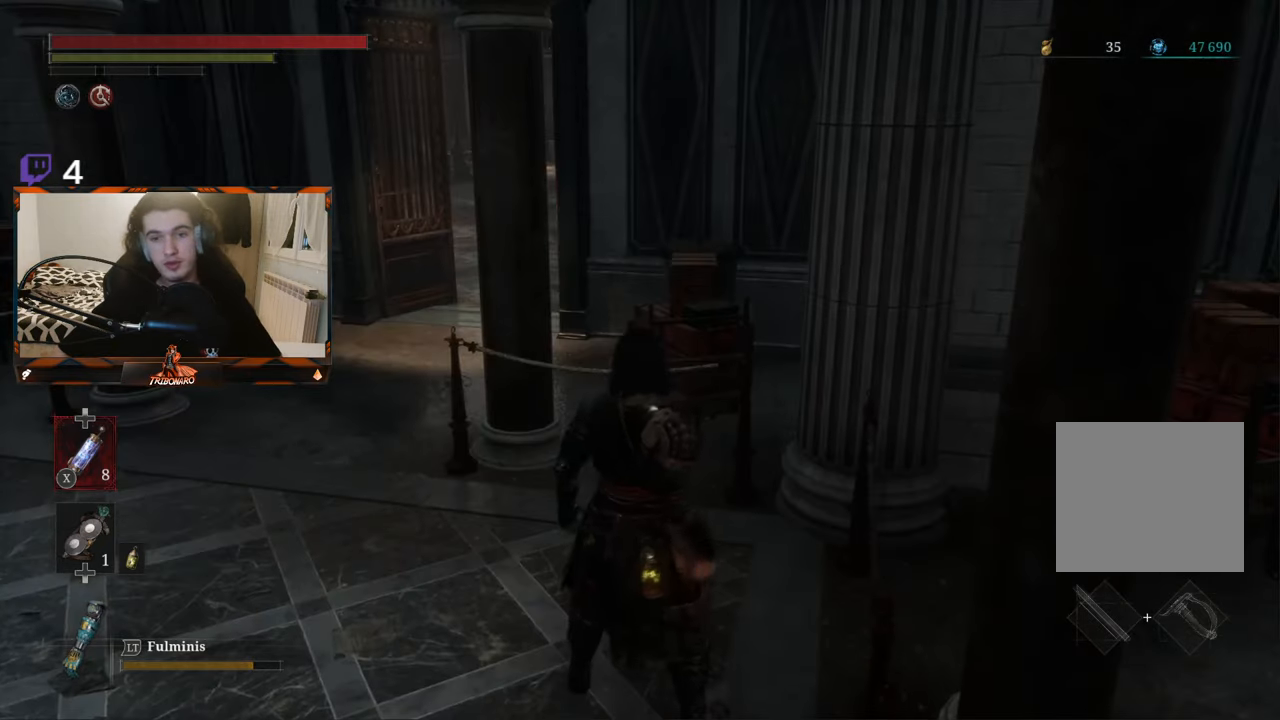
{"buttons": [], "left_stick": "up", "right_stick": "center", "events": [[34, "right_stick", "left"], [367, "right_stick", "center"], [384, "left_stick", "up"]]}
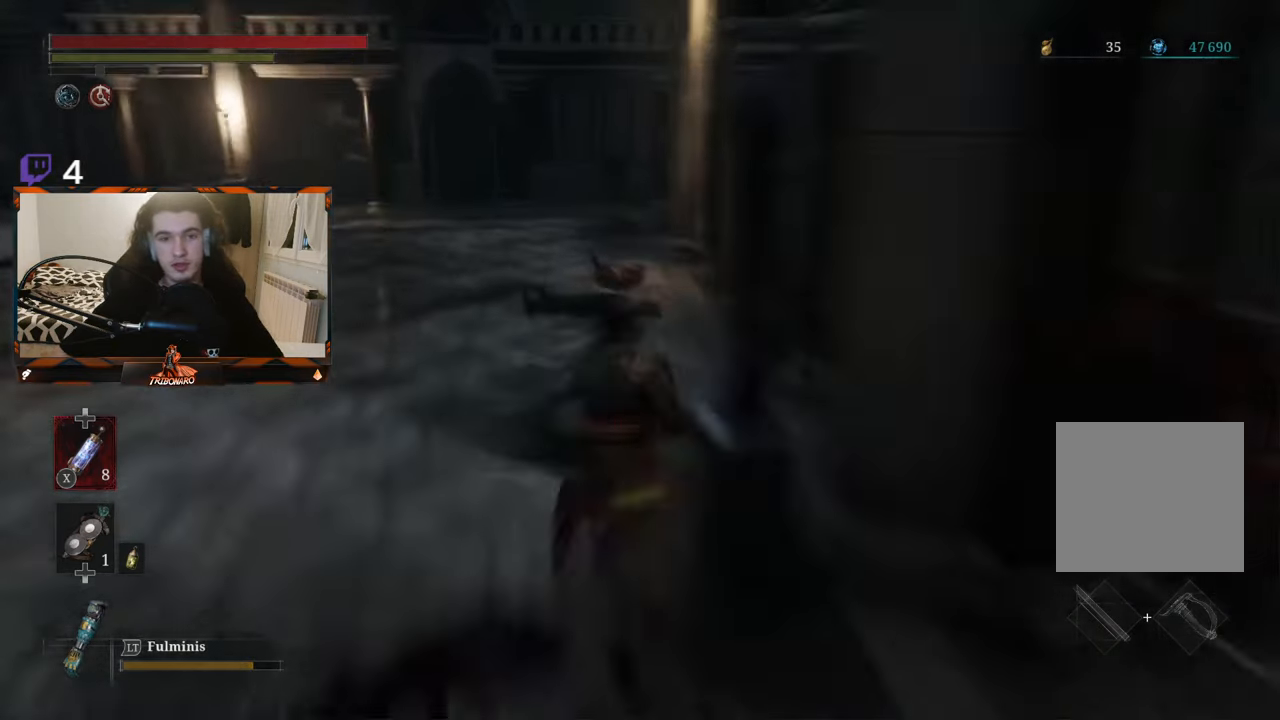
{"buttons": [], "left_stick": "up", "right_stick": "center", "events": [[50, "left_stick", "center"], [50, "right_stick", "left"], [184, "right_stick", "center"], [300, "right_stick", "left"], [350, "left_stick", "up"], [500, "right_stick", "center"]]}
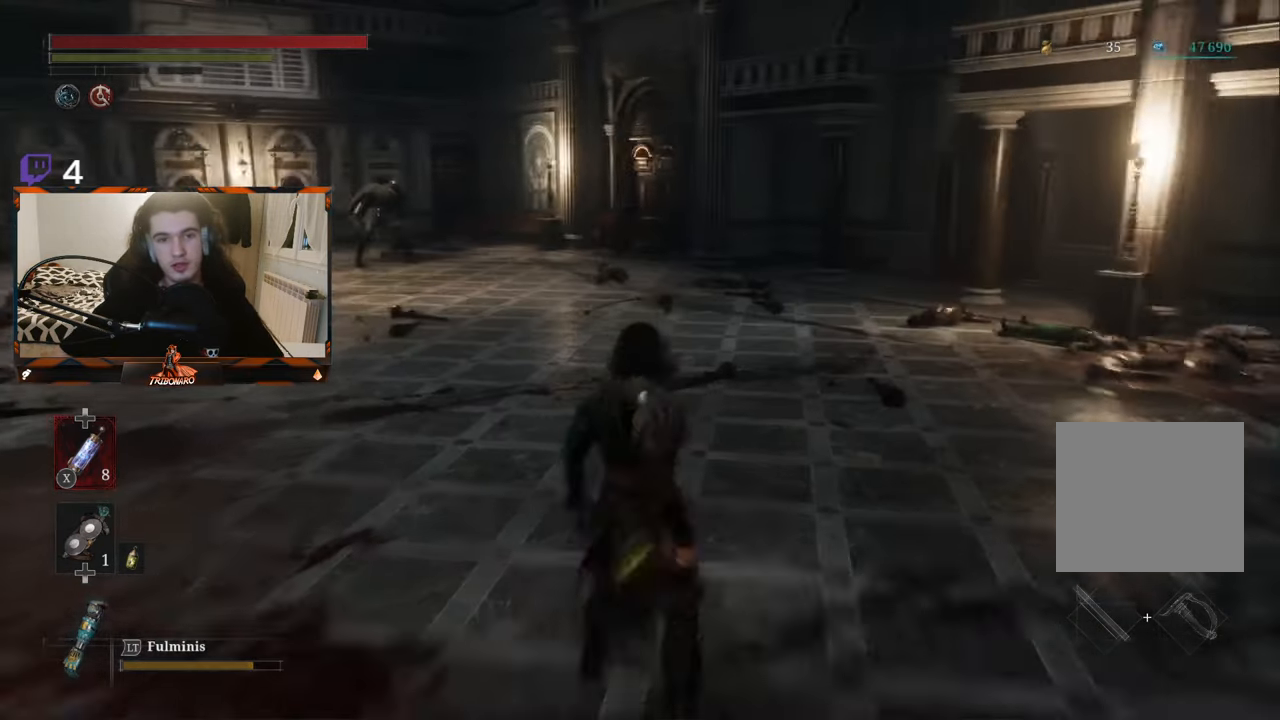
{"buttons": [], "left_stick": "up", "right_stick": "center", "events": [[17, "left_stick", "center"], [200, "right_stick", "left"], [300, "left_stick", "up"], [367, "right_stick", "center"]]}
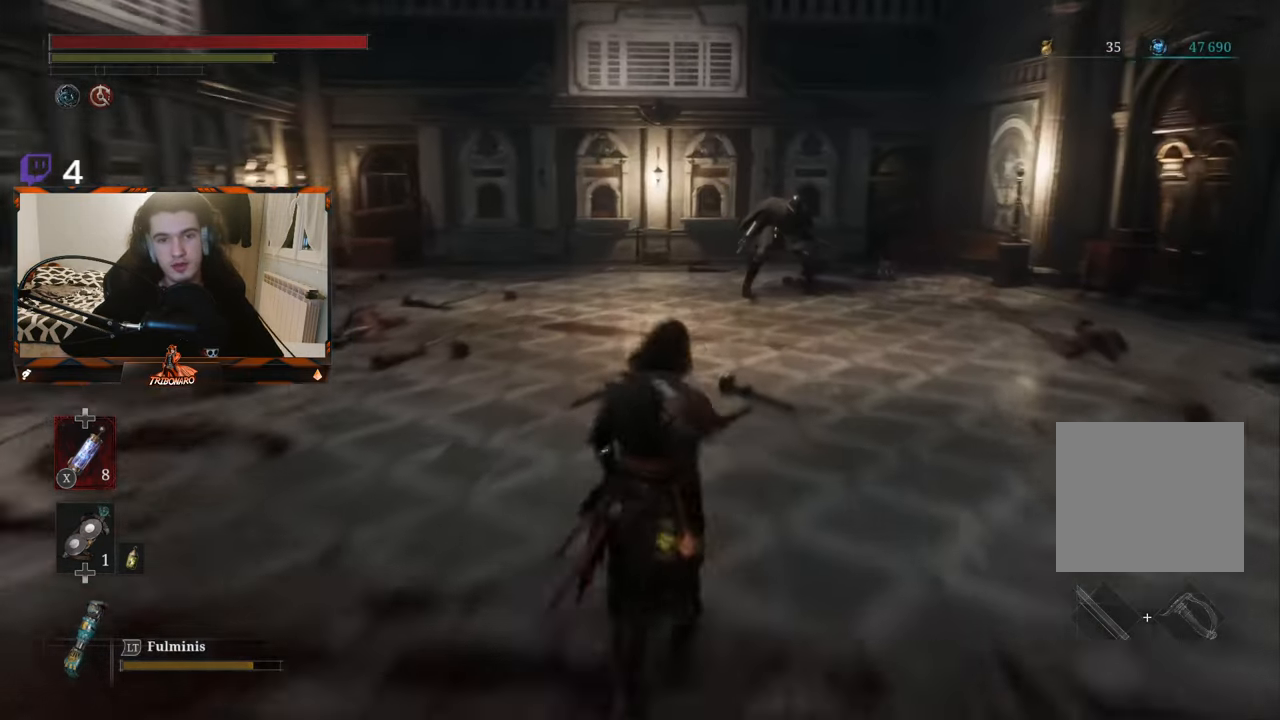
{"buttons": [], "left_stick": "center", "right_stick": "center", "events": [[400, "left_stick", "center"]]}
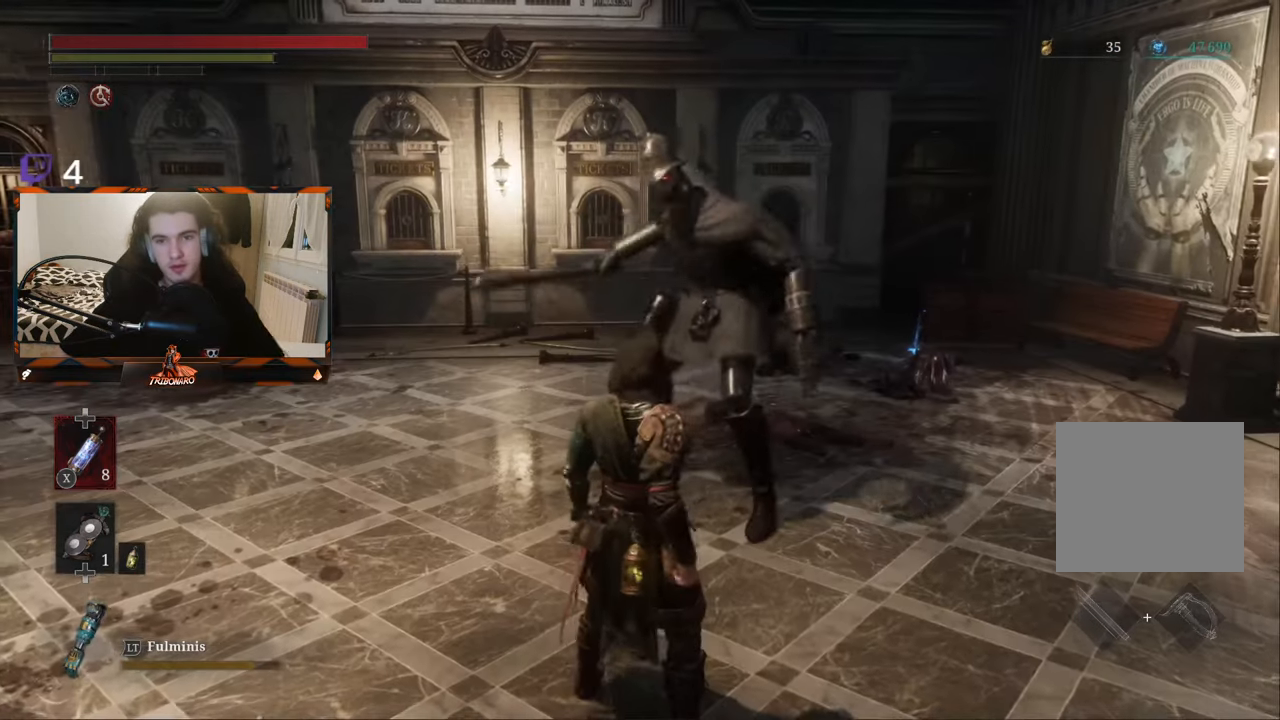
{"buttons": ["L2"], "left_stick": "center", "right_stick": "center", "events": [[384, "L2", "down"]]}
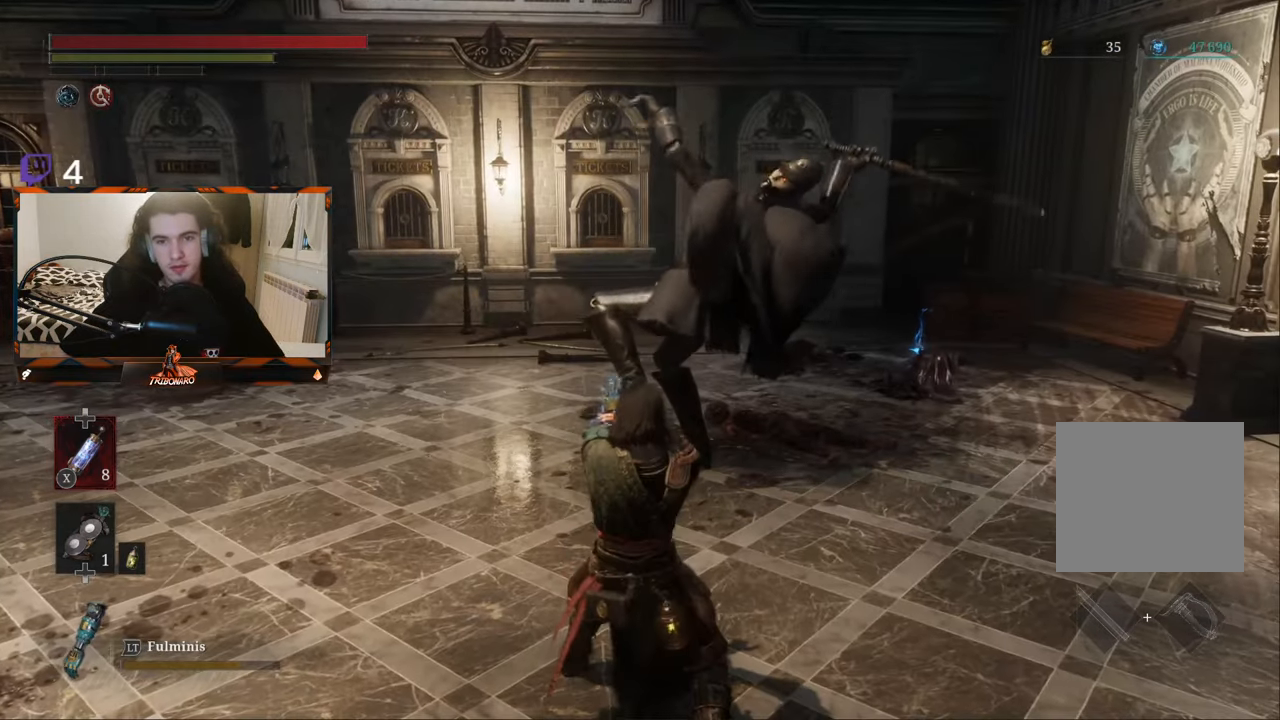
{"buttons": [], "left_stick": "center", "right_stick": "center", "events": [[400, "L2", "up"]]}
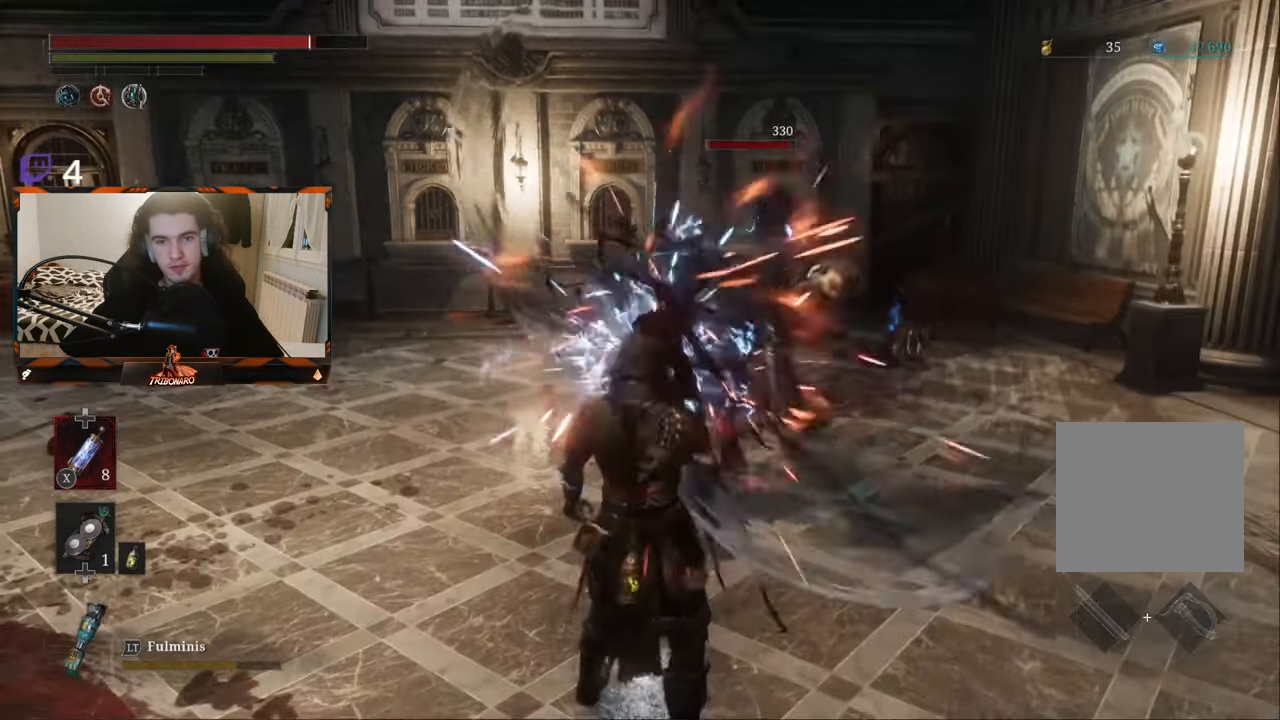
{"buttons": [], "left_stick": "center", "right_stick": "center", "events": [[333, "L2", "down"], [483, "L2", "up"]]}
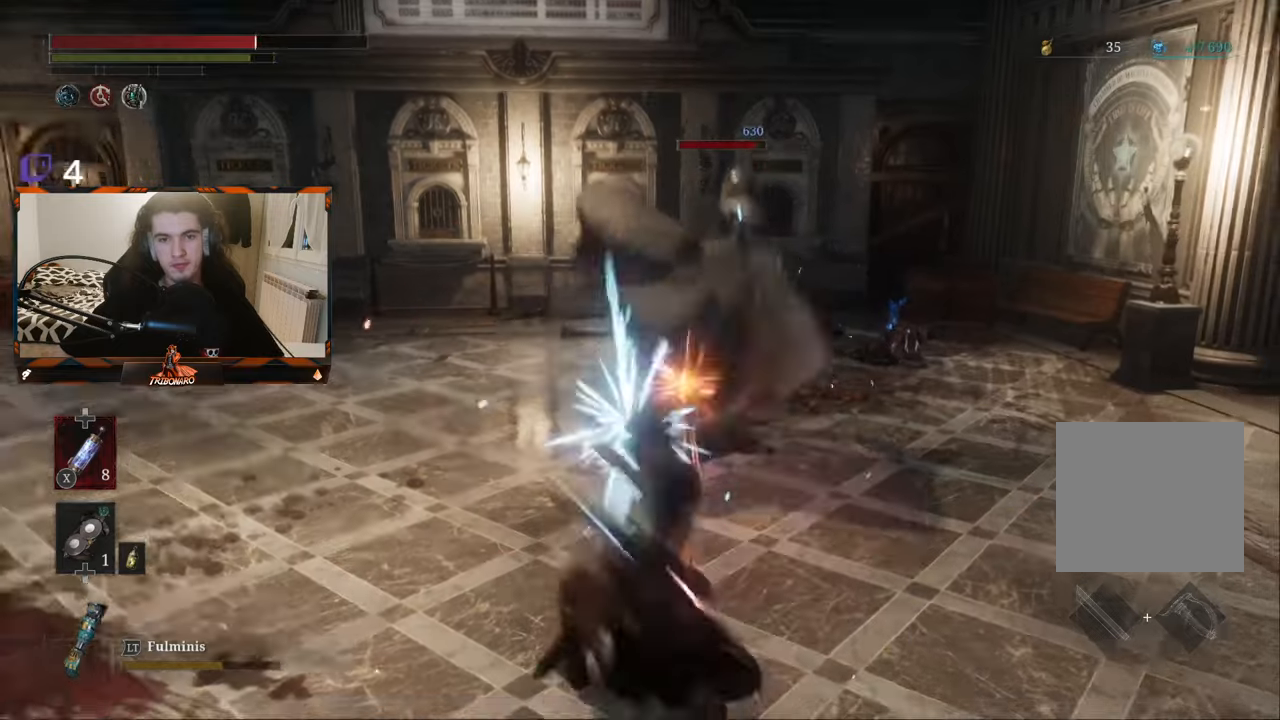
{"buttons": ["L2"], "left_stick": "center", "right_stick": "center", "events": [[183, "L2", "down"], [316, "L2", "up"], [416, "L2", "down"]]}
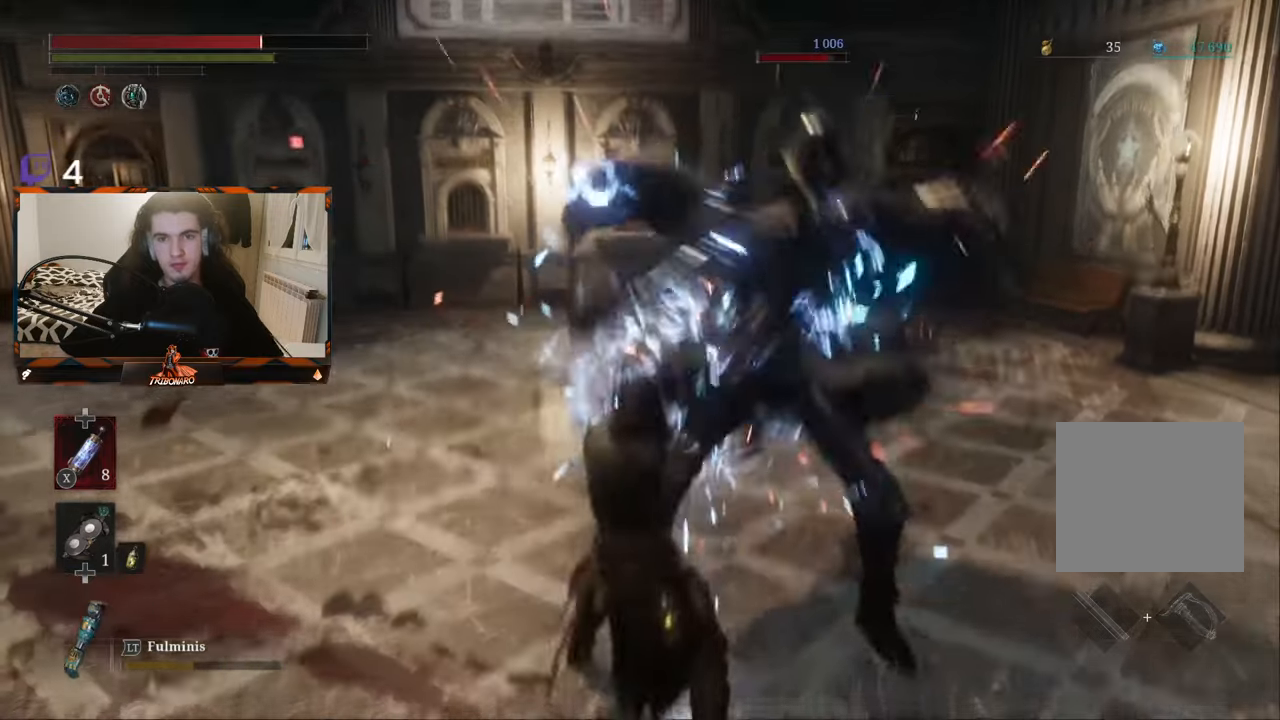
{"buttons": ["L2"], "left_stick": "center", "right_stick": "right", "events": [[83, "L2", "up"], [150, "L2", "down"], [266, "L2", "up"], [316, "L2", "down"], [433, "L2", "up"], [466, "right_stick", "right"], [483, "L2", "down"]]}